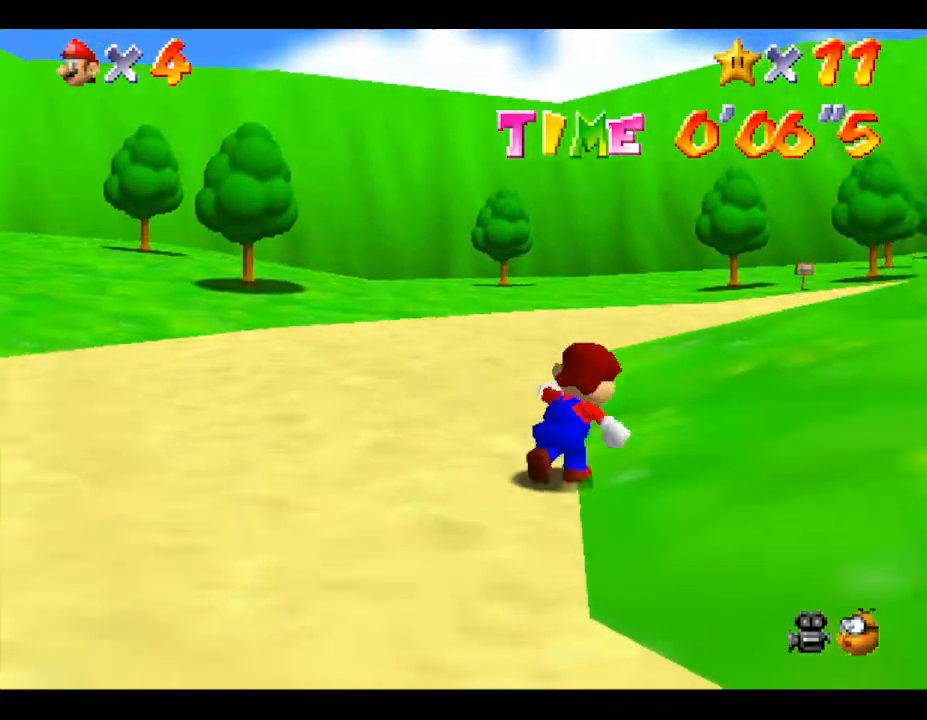
Gameplay with a controller (Nintendo layout); each line is a JSON object with the inputs held at the frame after it. "events" lists button and stick changes between this image and that frame as [ms after this image, input, new state], when the widget could be followed in between. Not read: L3 R3.
{"buttons": [], "left_stick": "up-right", "events": []}
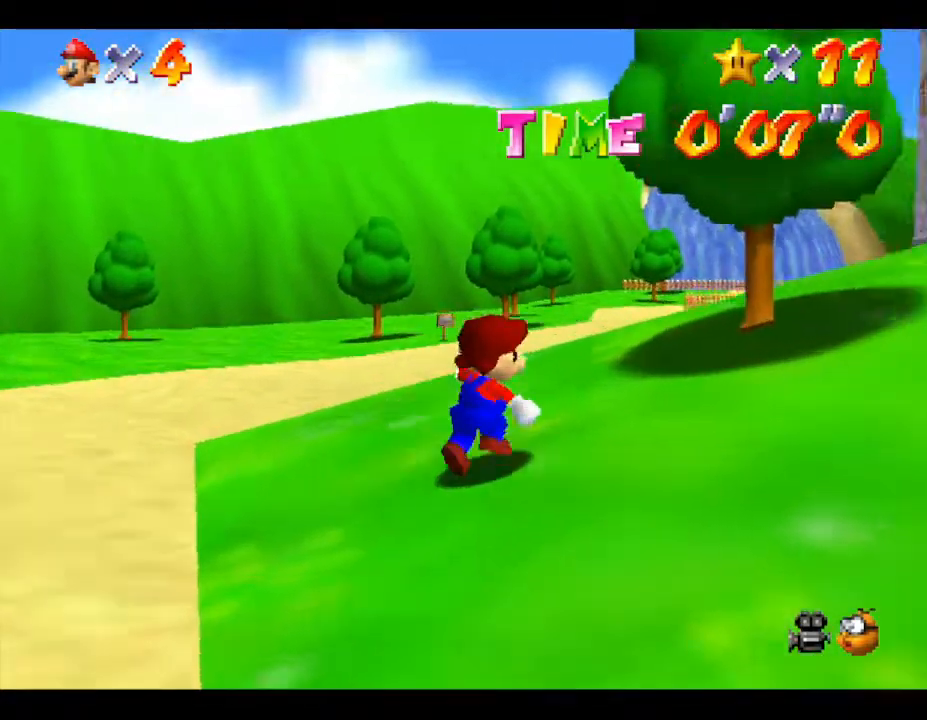
{"buttons": [], "left_stick": "up-right", "events": []}
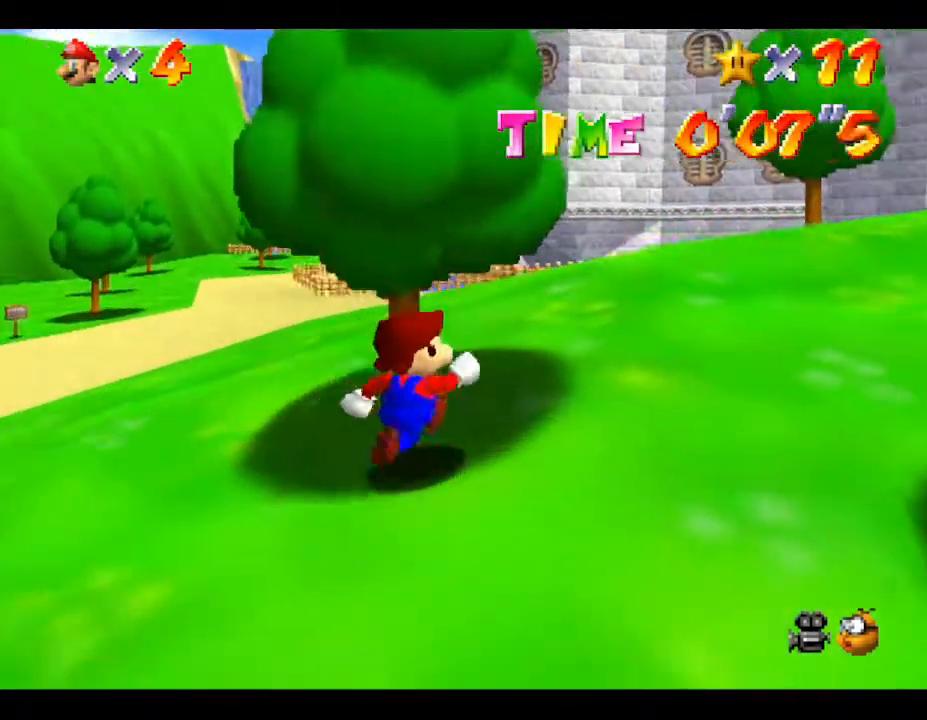
{"buttons": [], "left_stick": "up", "events": [[267, "left_stick", "up"]]}
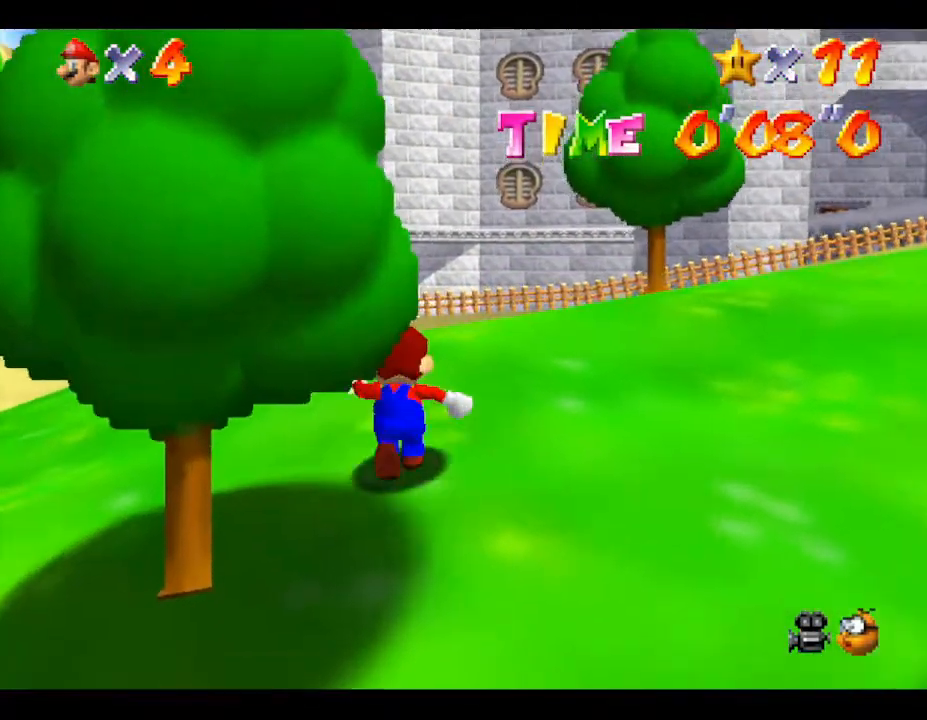
{"buttons": [], "left_stick": "up-right", "events": [[400, "left_stick", "up-right"]]}
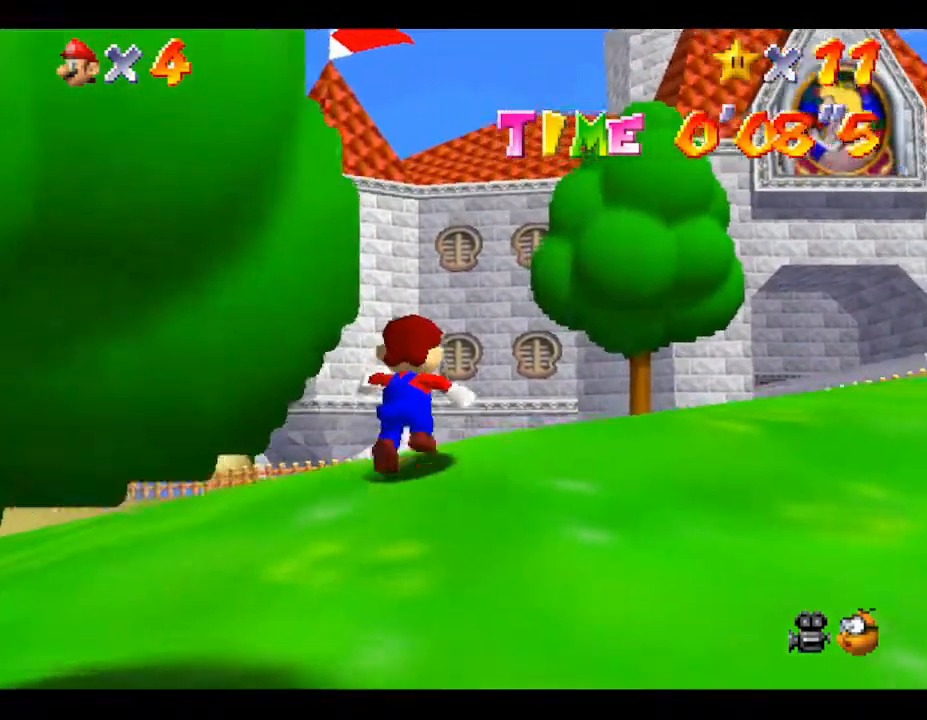
{"buttons": [], "left_stick": "up-right", "events": []}
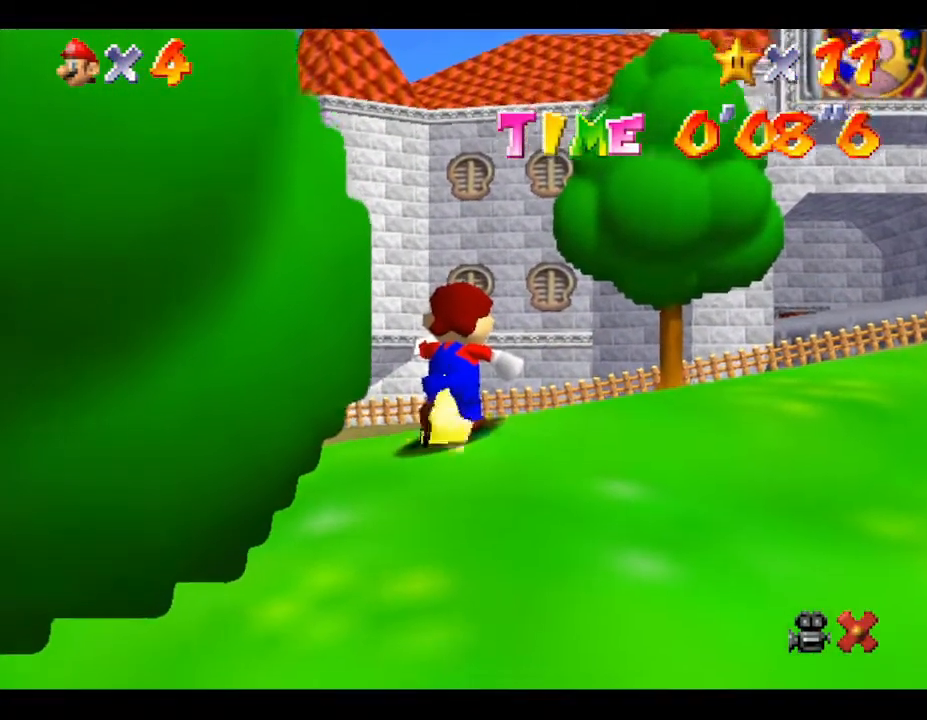
{"buttons": [], "left_stick": "up-right", "events": []}
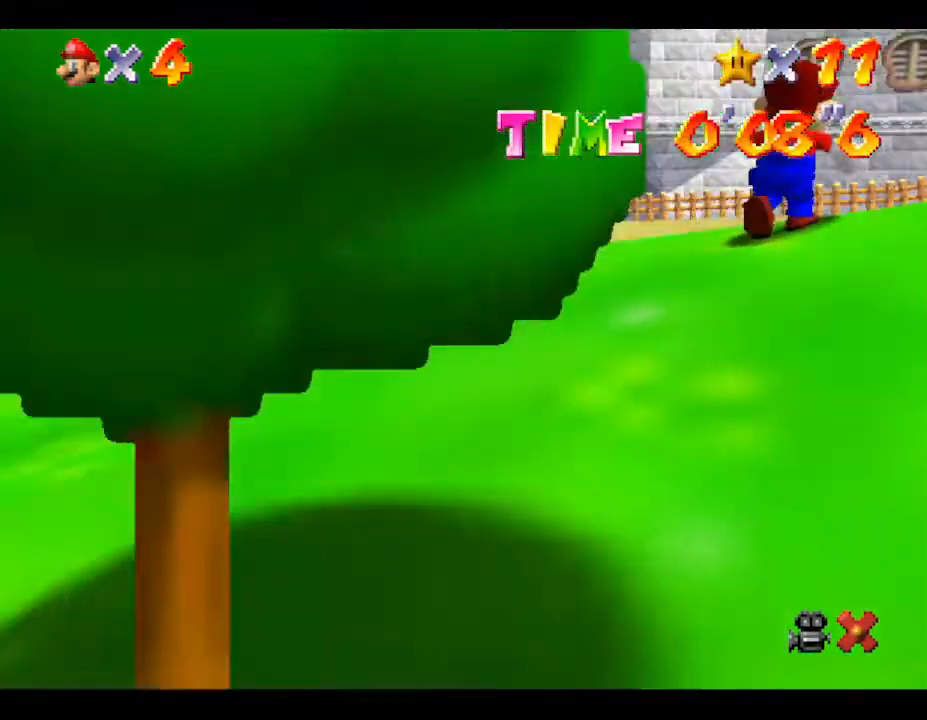
{"buttons": [], "left_stick": "up-right", "events": []}
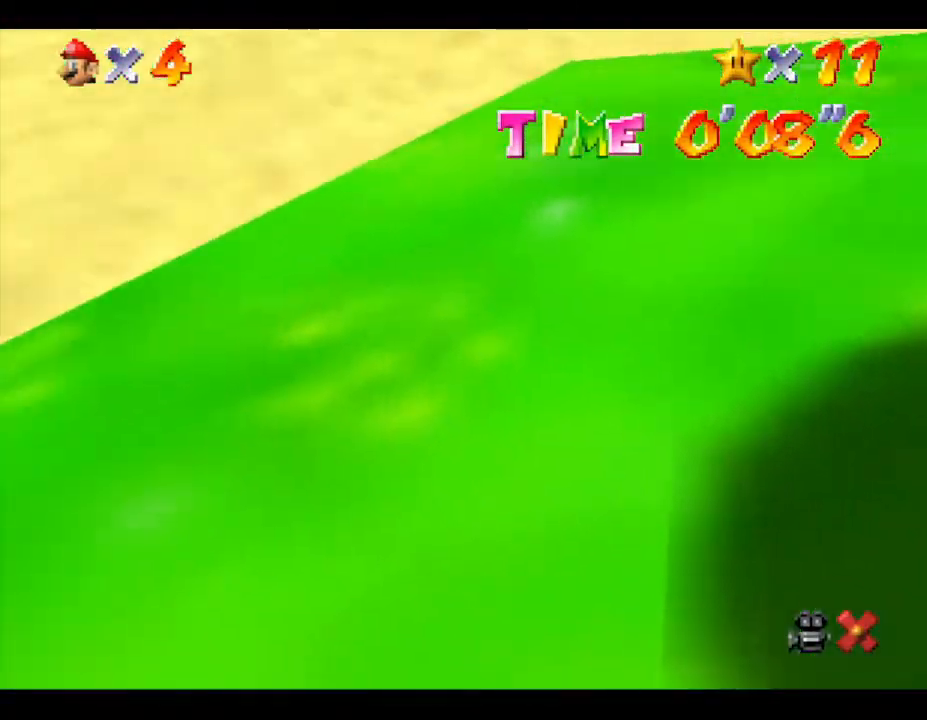
{"buttons": [], "left_stick": "up-right", "events": []}
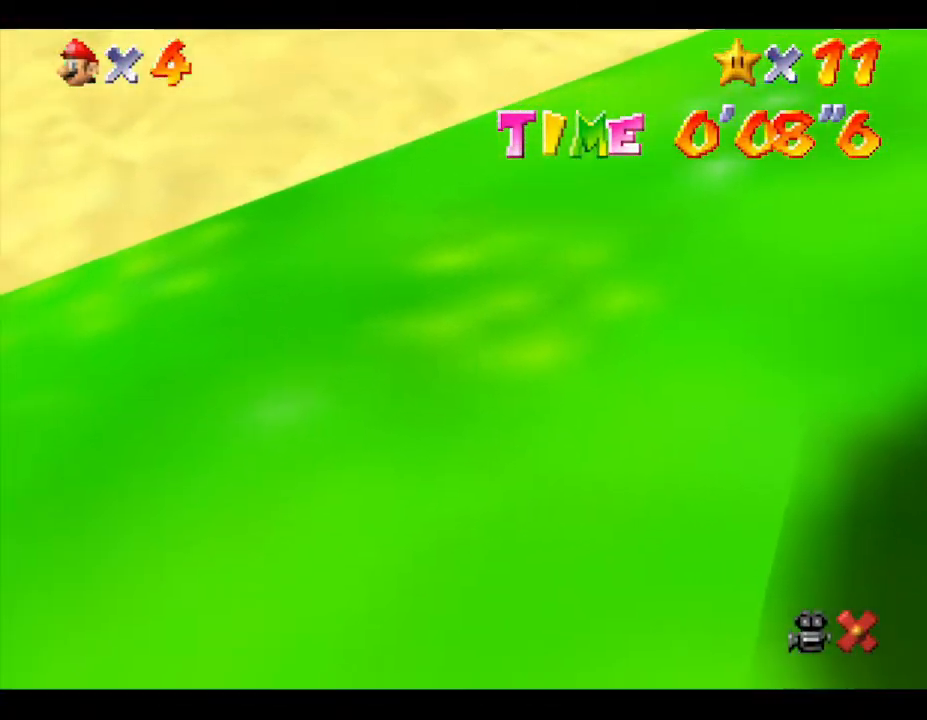
{"buttons": [], "left_stick": "up-right", "events": []}
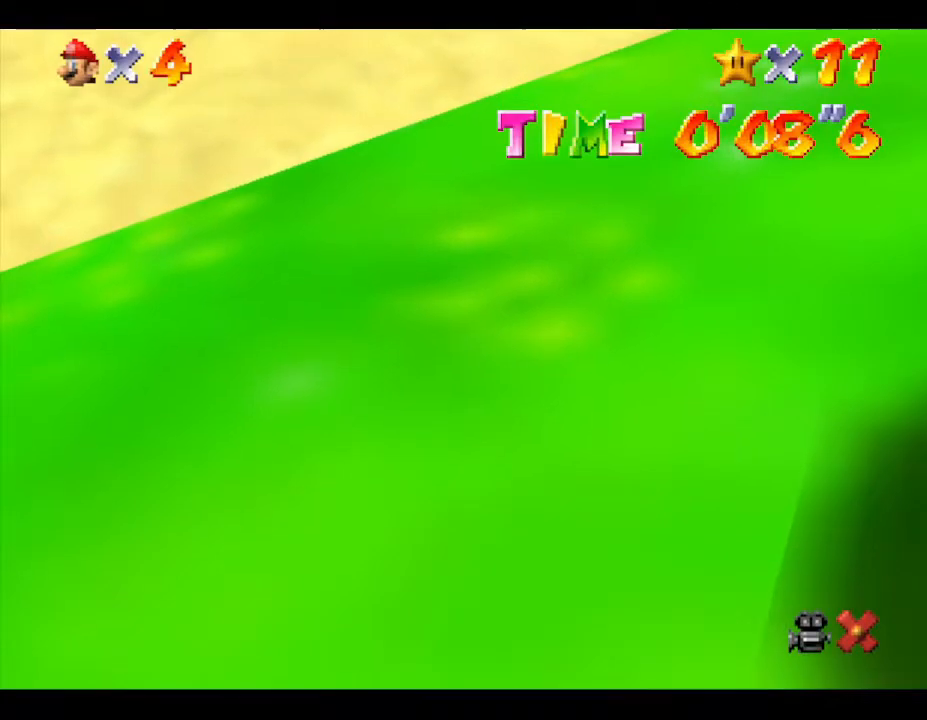
{"buttons": [], "left_stick": "up-right", "events": []}
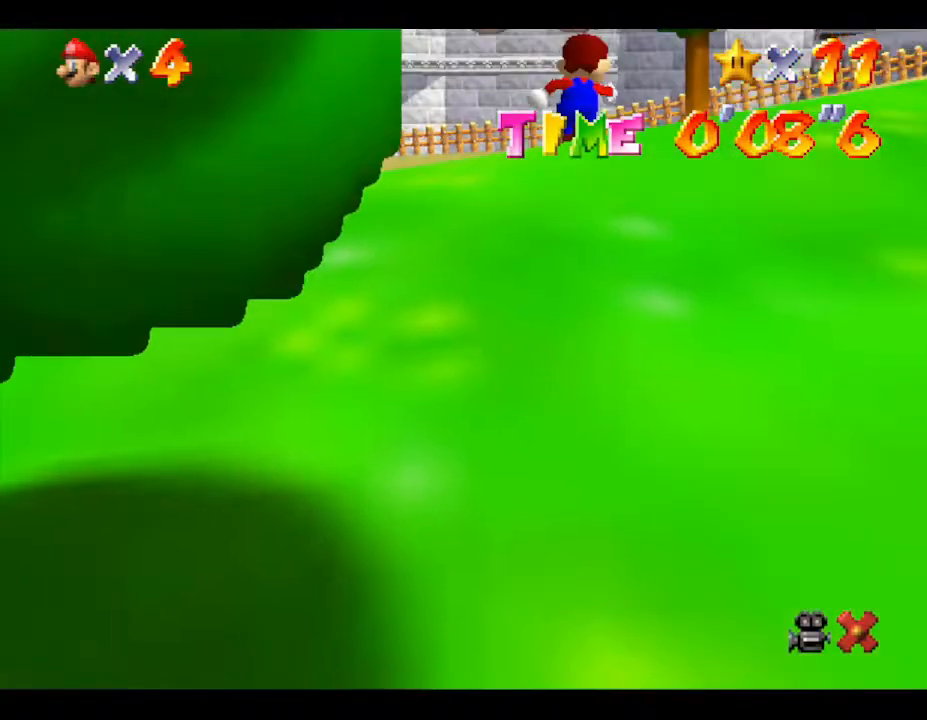
{"buttons": [], "left_stick": "up-right", "events": [[183, "left_stick", "up"], [383, "left_stick", "up-right"]]}
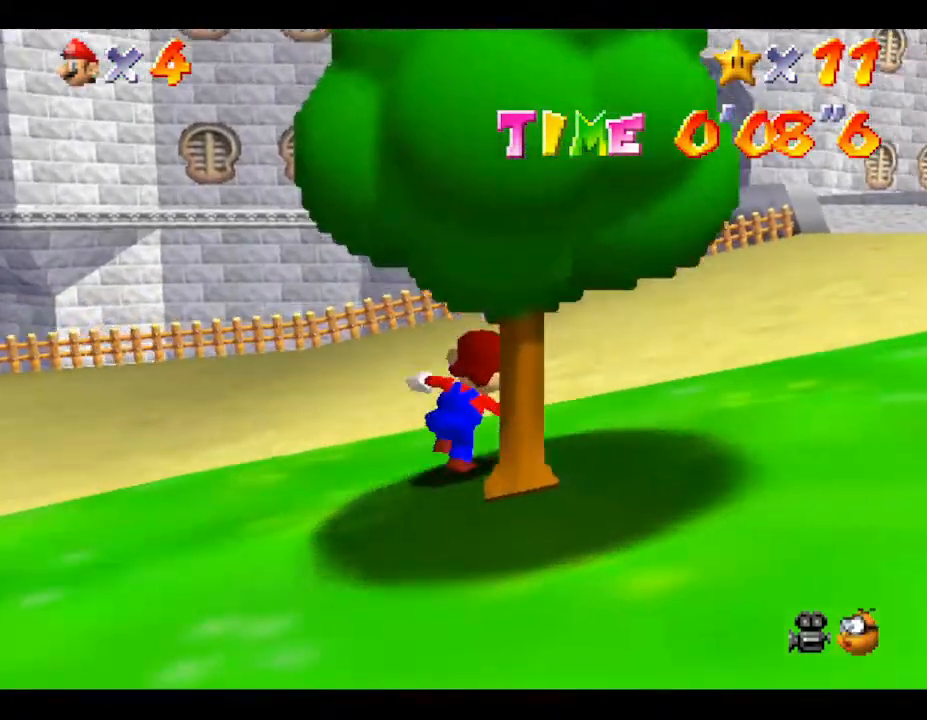
{"buttons": [], "left_stick": "up-right", "events": []}
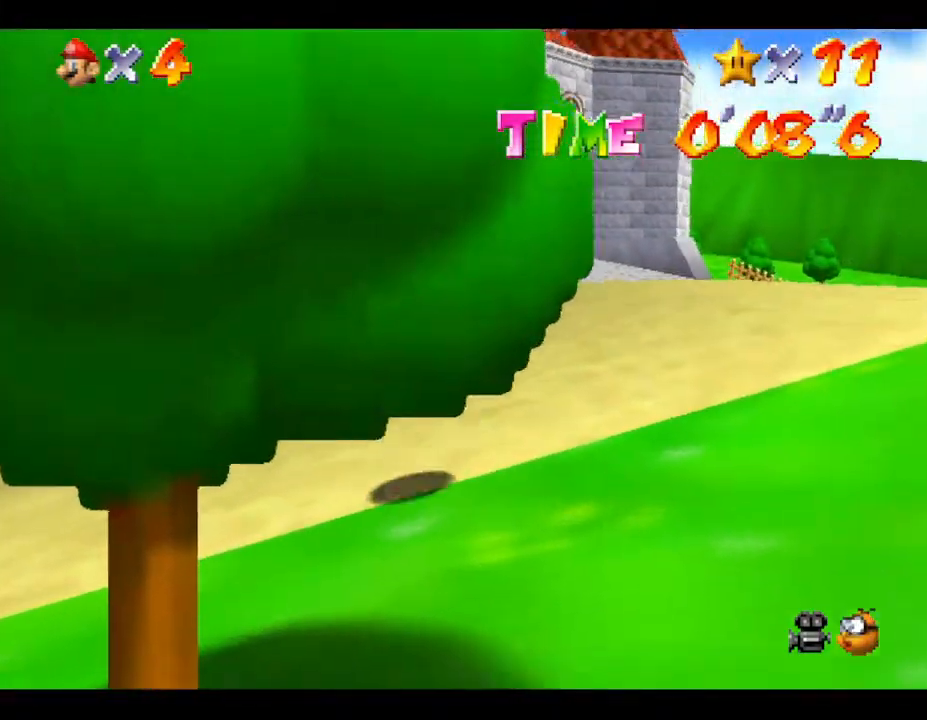
{"buttons": [], "left_stick": "up-right", "events": []}
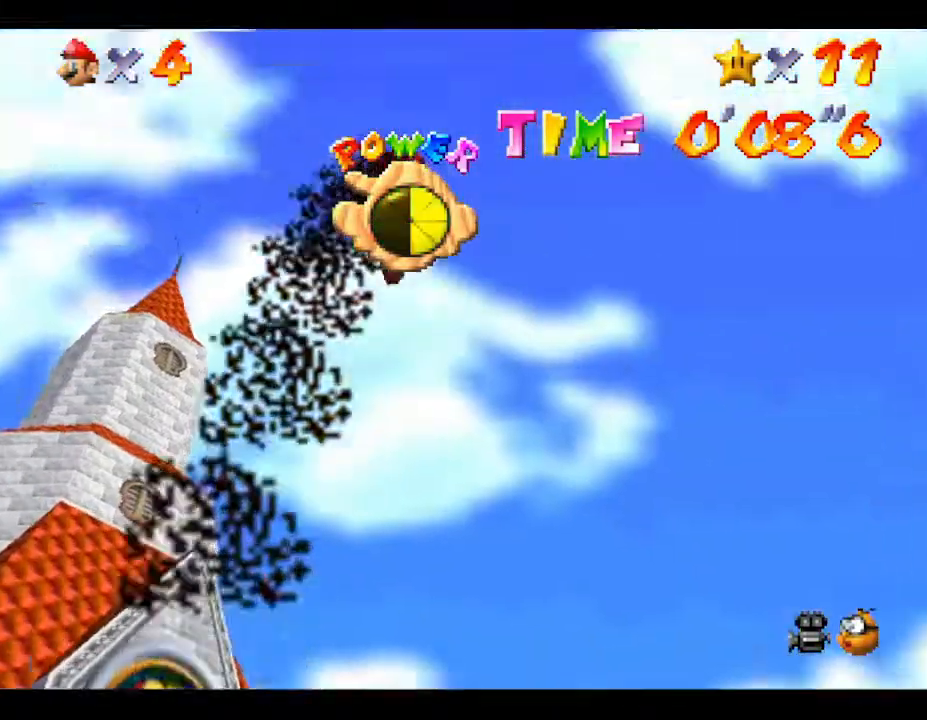
{"buttons": [], "left_stick": "up", "events": [[217, "left_stick", "up"]]}
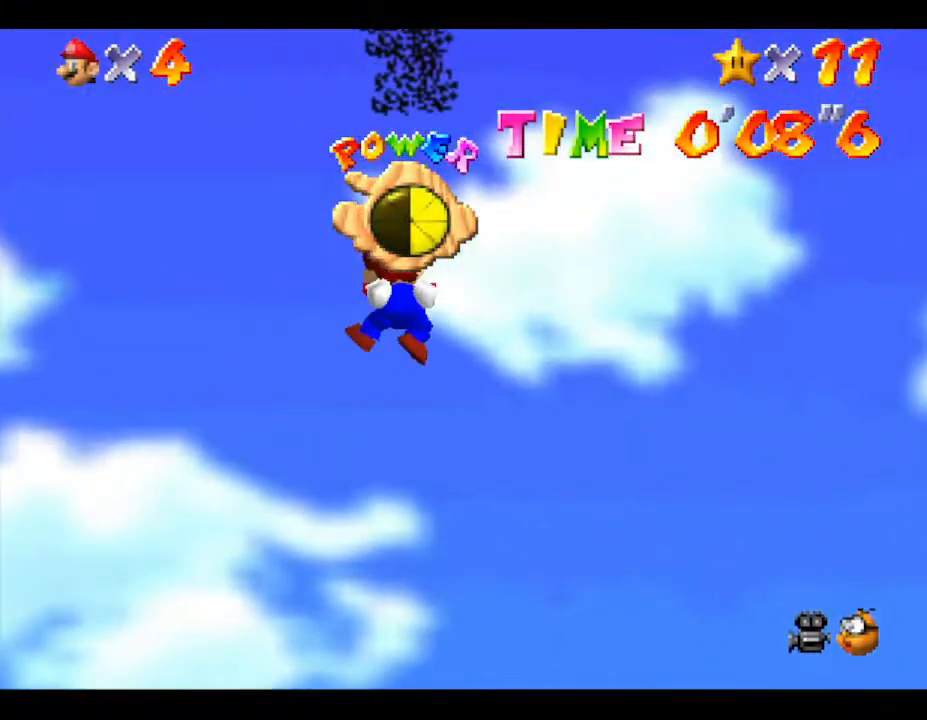
{"buttons": [], "left_stick": "up", "events": []}
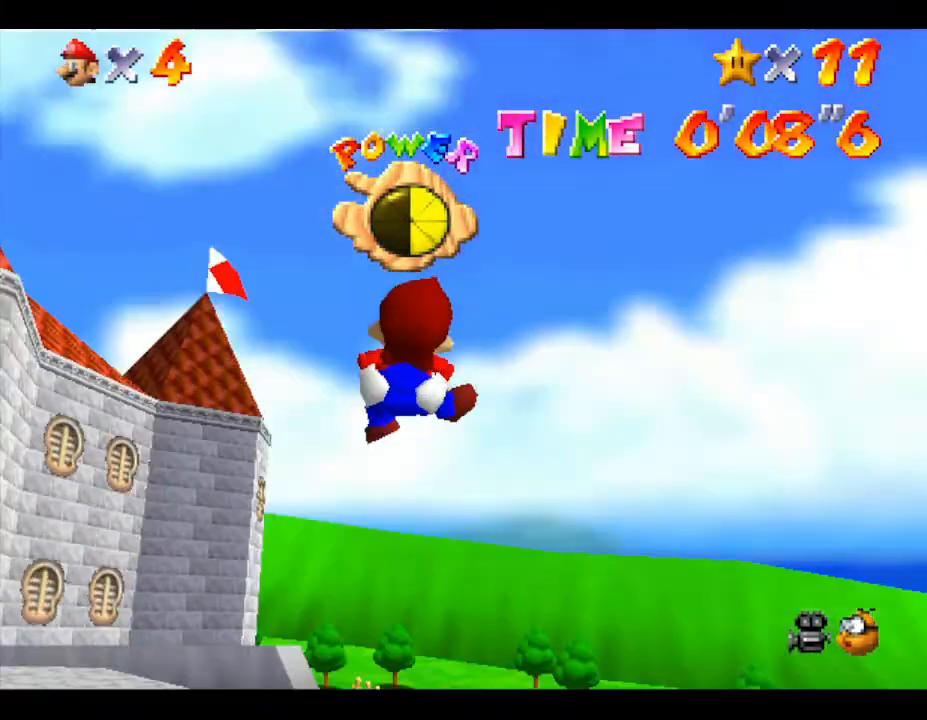
{"buttons": [], "left_stick": "up", "events": []}
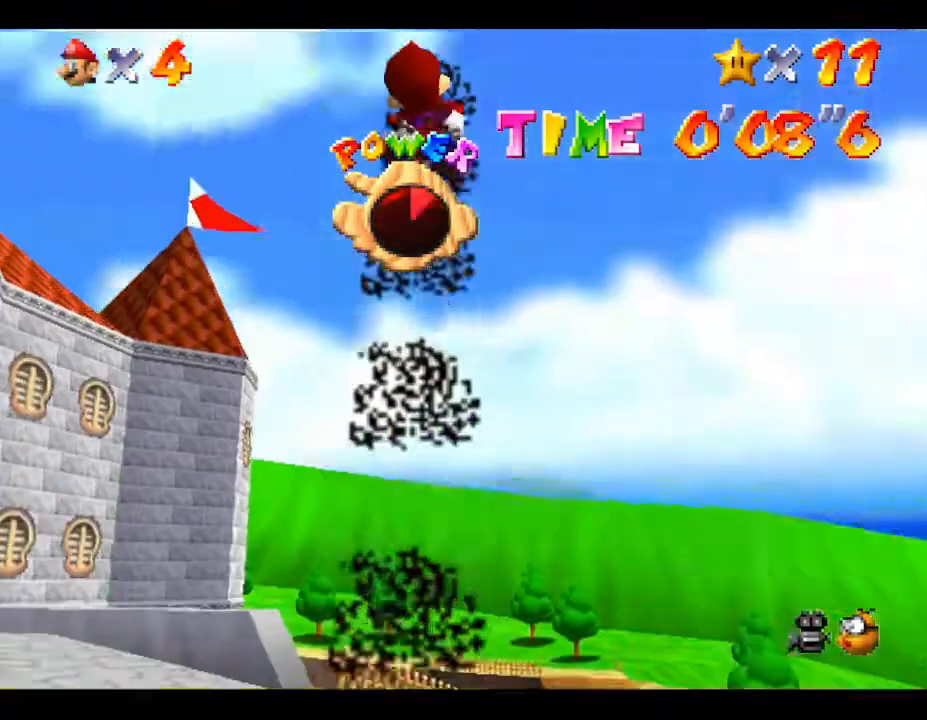
{"buttons": [], "left_stick": "up", "events": []}
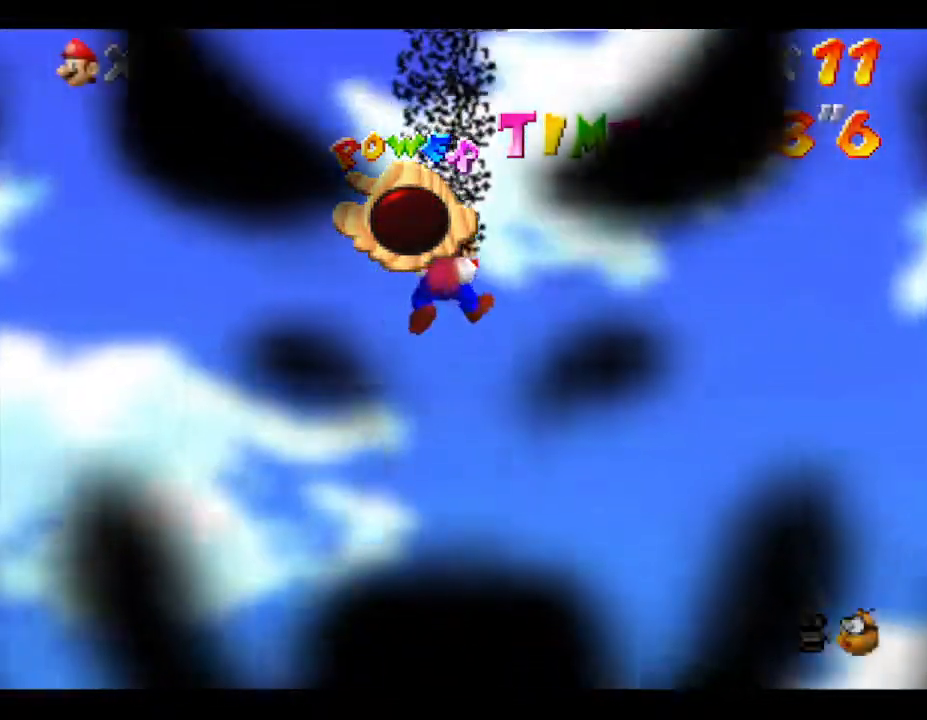
{"buttons": [], "left_stick": "up", "events": []}
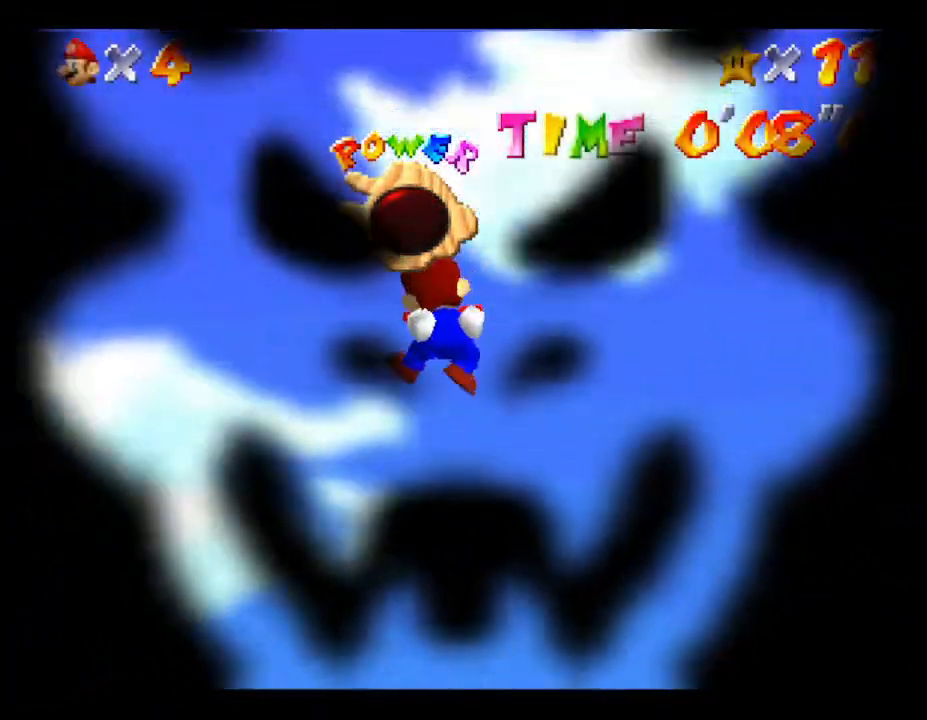
{"buttons": [], "left_stick": "center", "events": [[133, "left_stick", "center"]]}
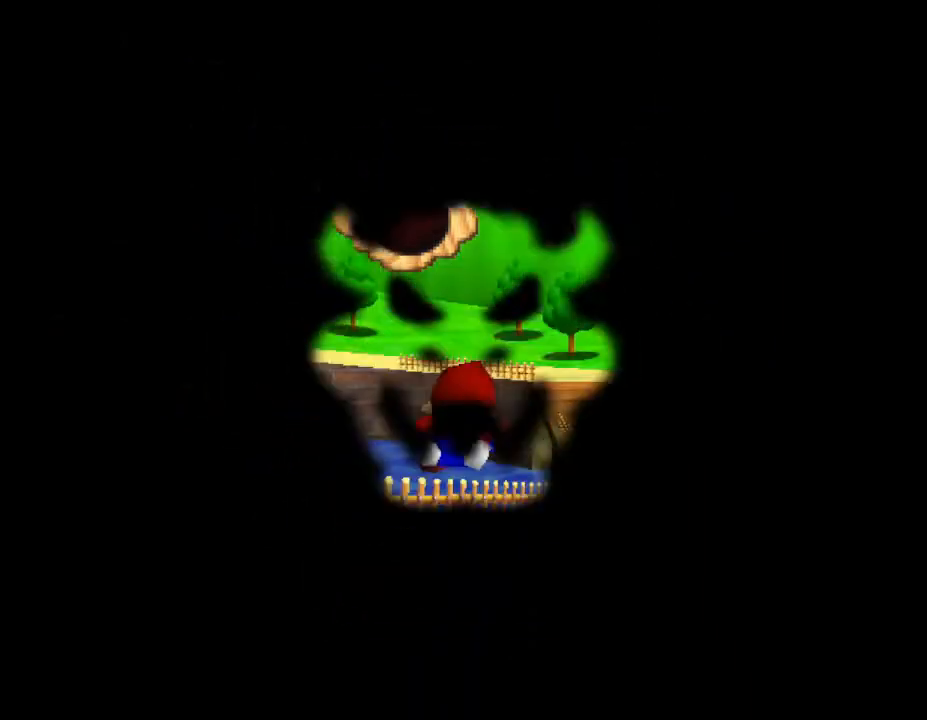
{"buttons": [], "left_stick": "center", "events": []}
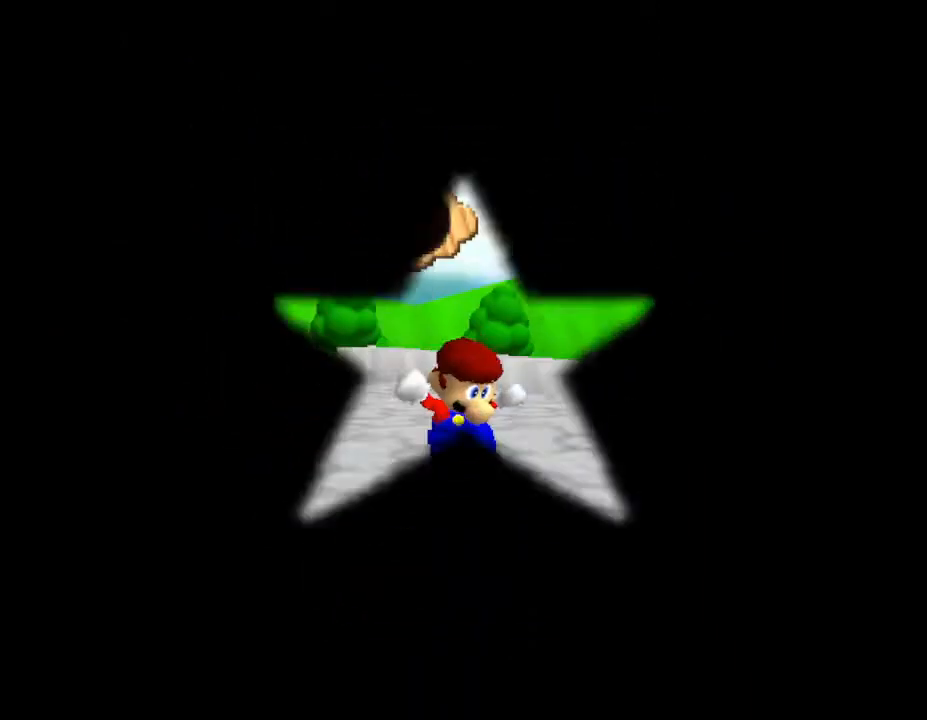
{"buttons": [], "left_stick": "center", "events": []}
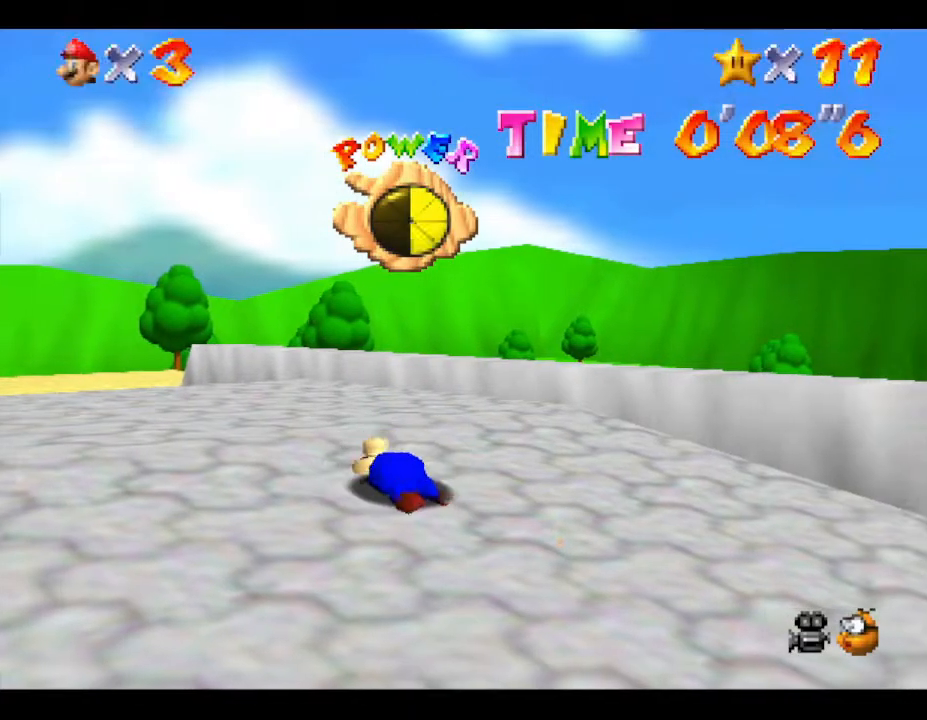
{"buttons": [], "left_stick": "center", "events": []}
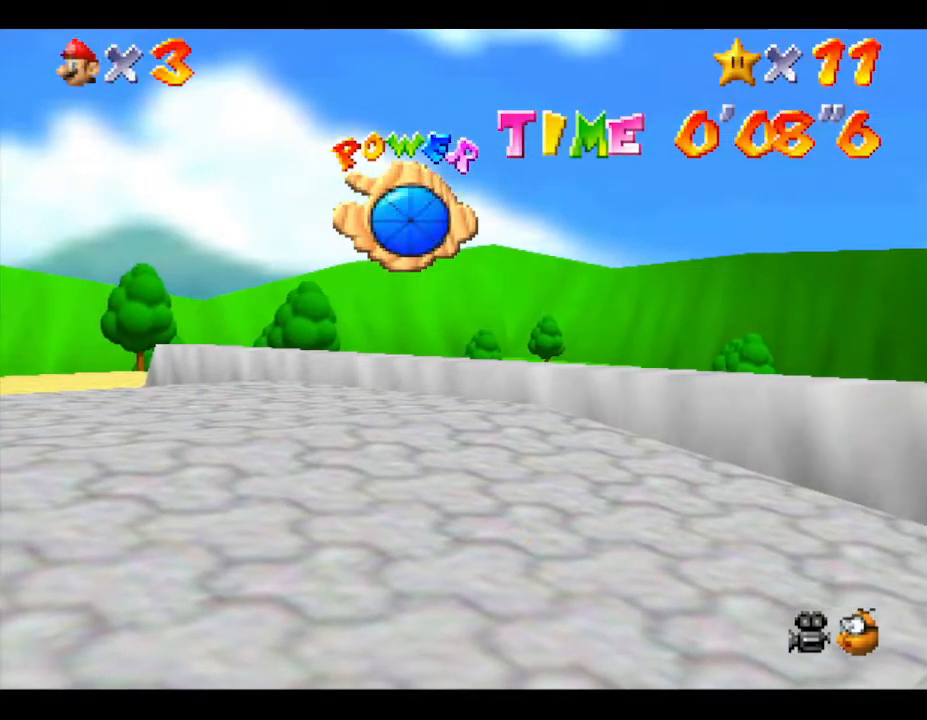
{"buttons": [], "left_stick": "center", "events": []}
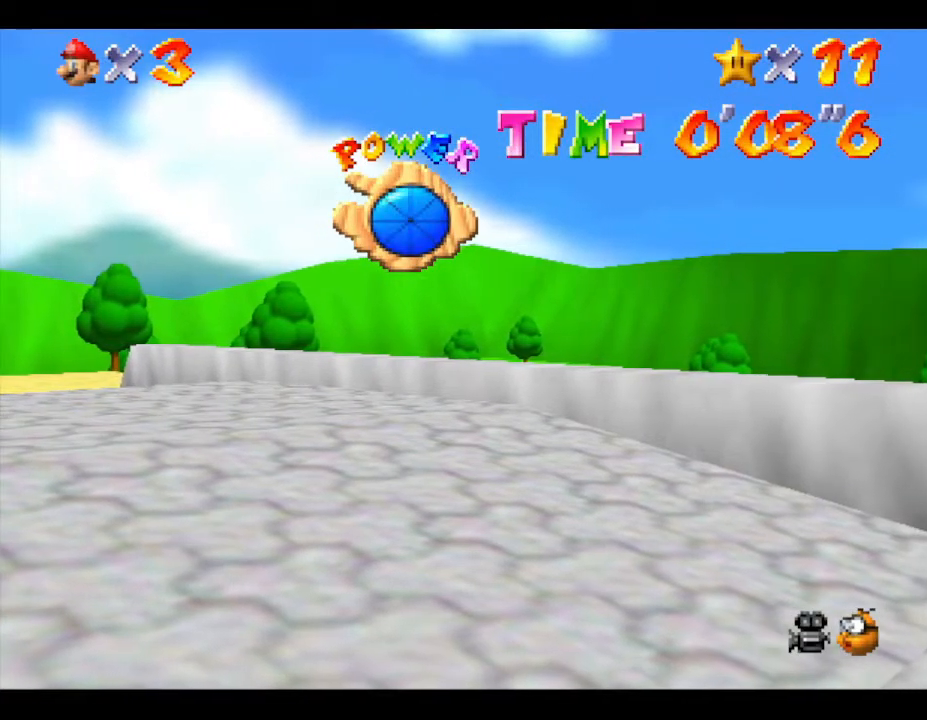
{"buttons": [], "left_stick": "left", "events": [[117, "left_stick", "up-left"], [417, "left_stick", "left"]]}
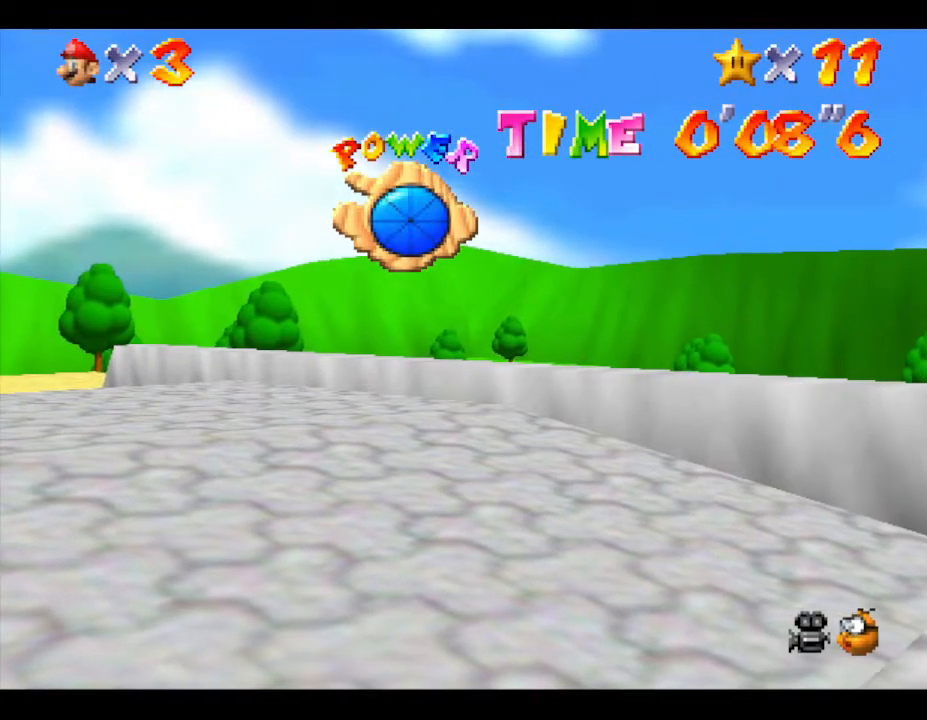
{"buttons": [], "left_stick": "up-left", "events": [[117, "left_stick", "up-left"], [217, "left_stick", "up"], [433, "left_stick", "up-left"]]}
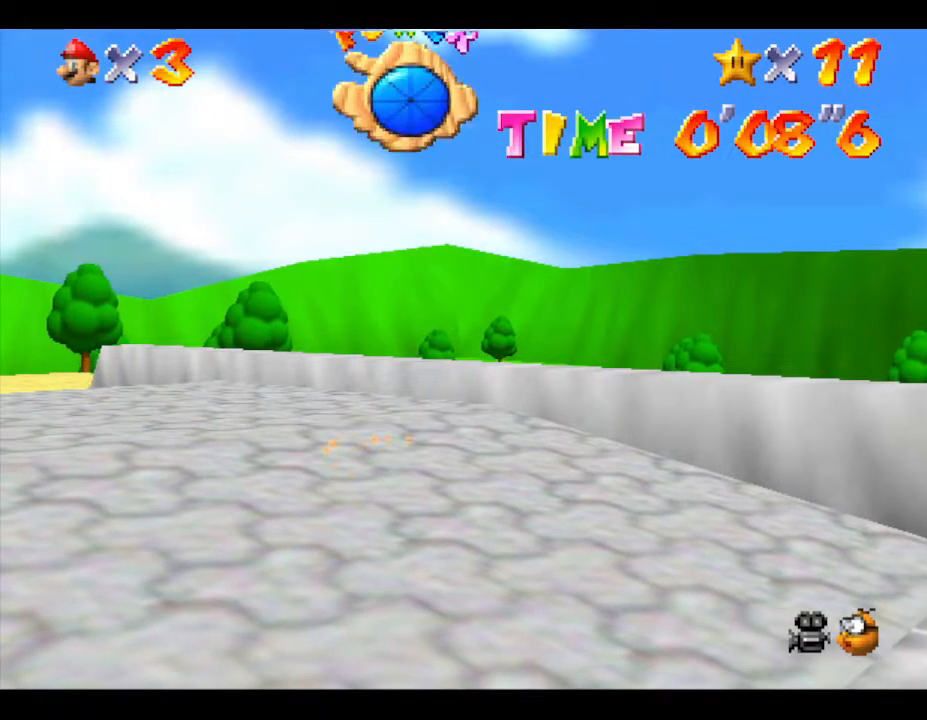
{"buttons": [], "left_stick": "up-left", "events": []}
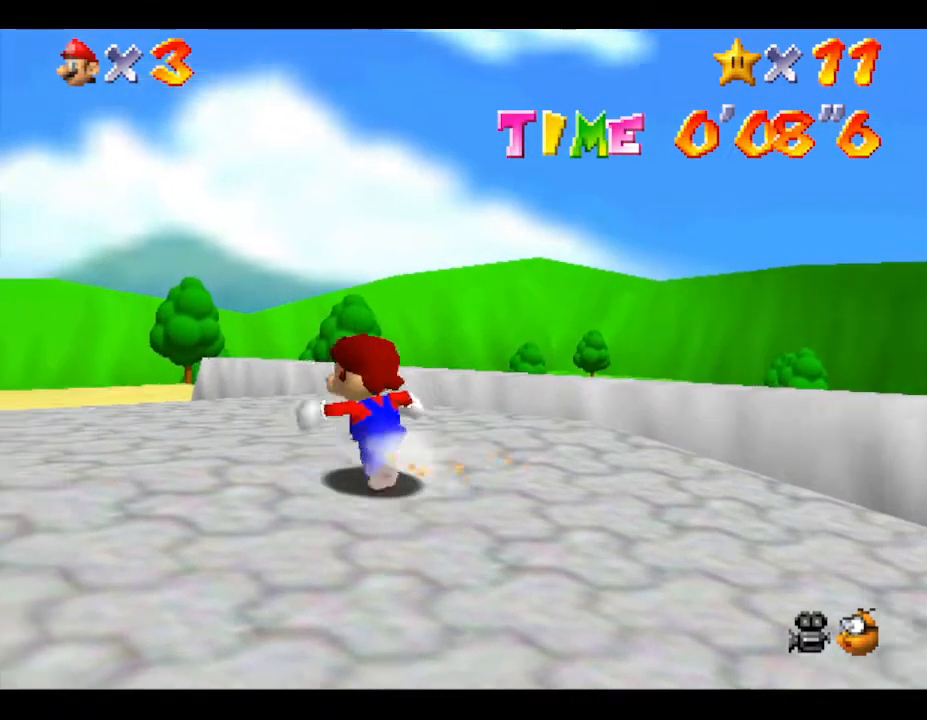
{"buttons": ["A"], "left_stick": "left", "events": [[133, "left_stick", "left"], [483, "A", "down"]]}
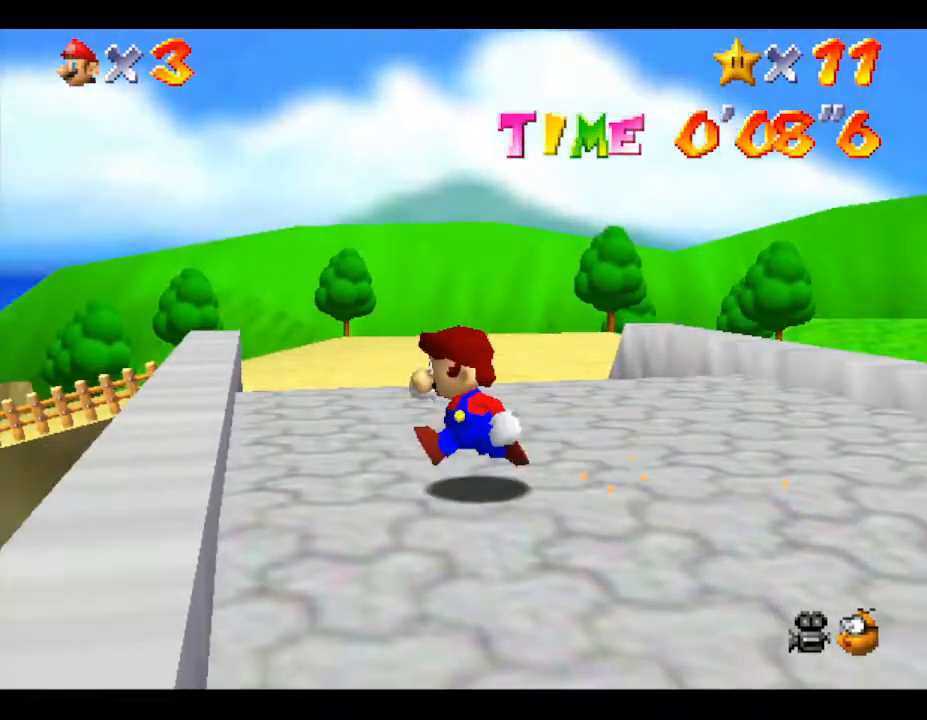
{"buttons": [], "left_stick": "up-left", "events": [[67, "left_stick", "up-left"], [350, "A", "up"]]}
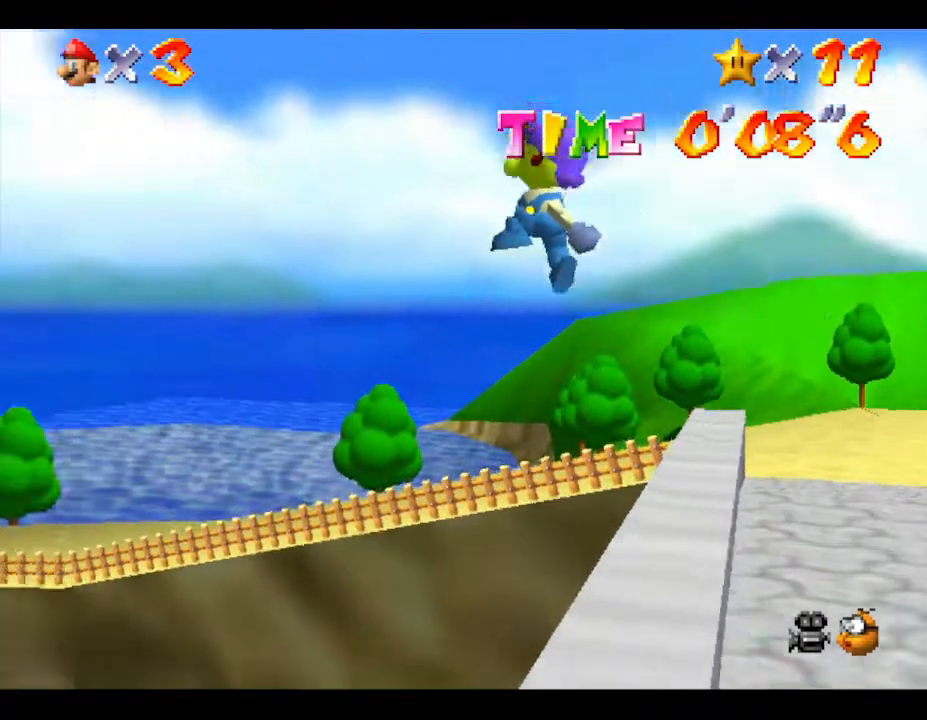
{"buttons": [], "left_stick": "up-left", "events": []}